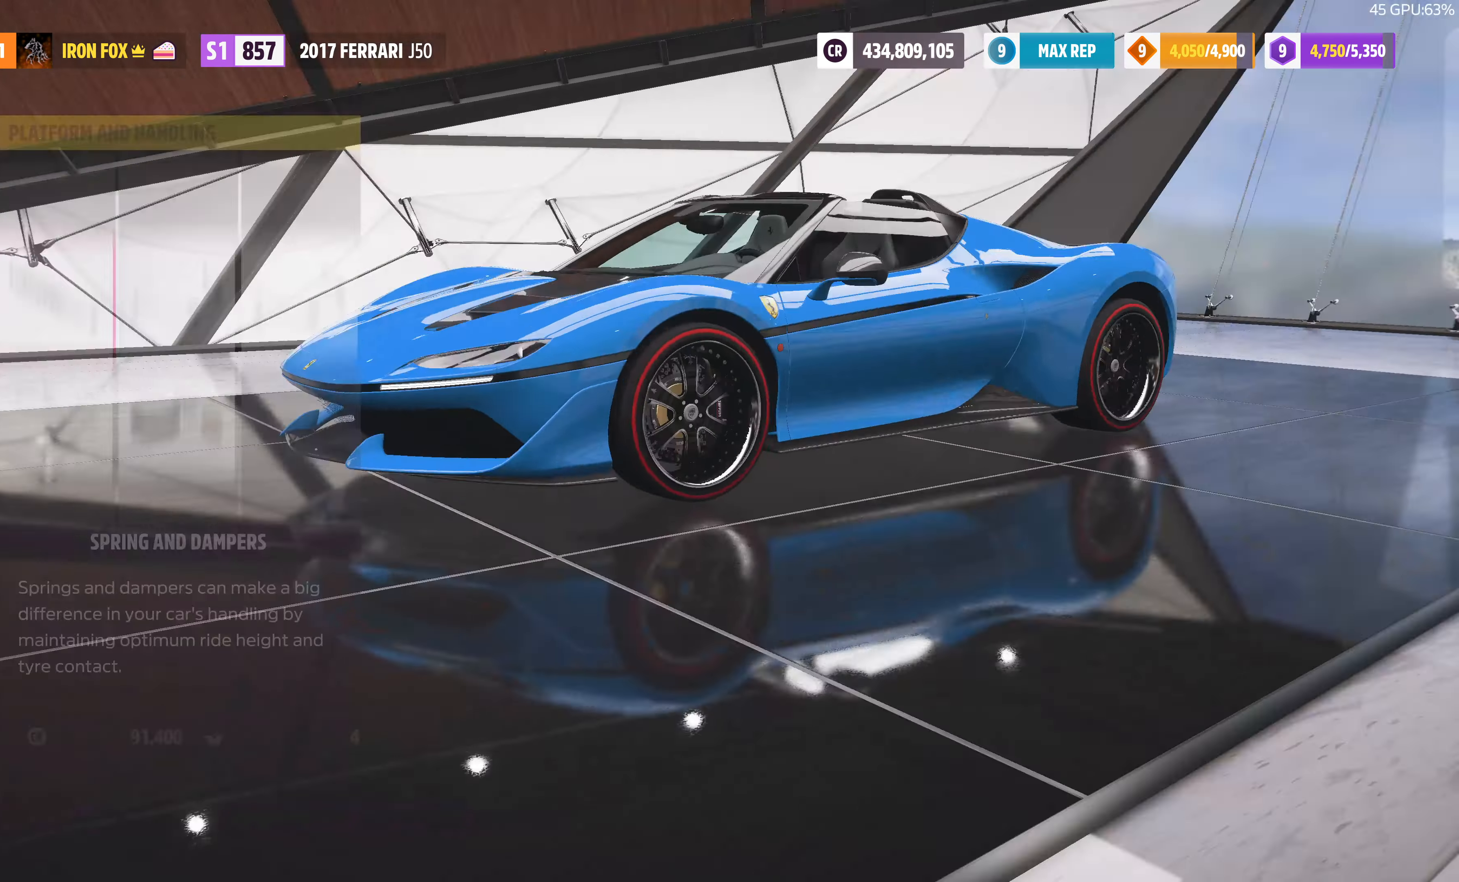
Gameplay with a controller (PlayStation layout); each line is a JSON object with the inputs held at the frame after it. "events" lists button and stick changes between this image and that frame as [ms after this image, input, new state], when the widget could be followed in between.
{"buttons": ["CROSS"], "left_stick": "center", "right_stick": "center", "events": [[166, "DPAD_RIGHT", "down"], [233, "DPAD_RIGHT", "up"], [466, "CROSS", "down"]]}
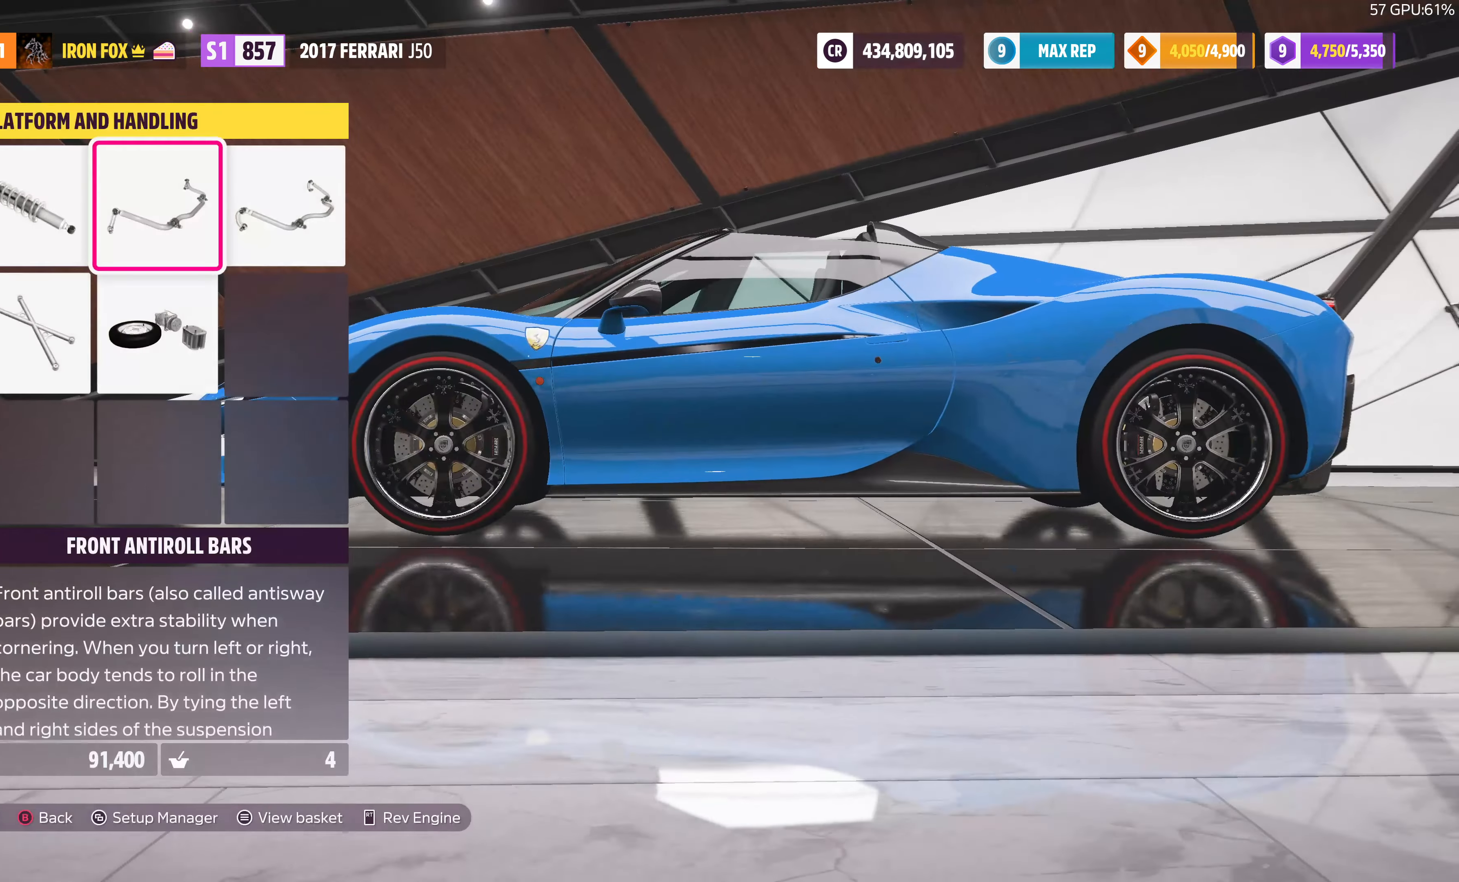
{"buttons": [], "left_stick": "center", "right_stick": "center", "events": [[133, "CROSS", "up"]]}
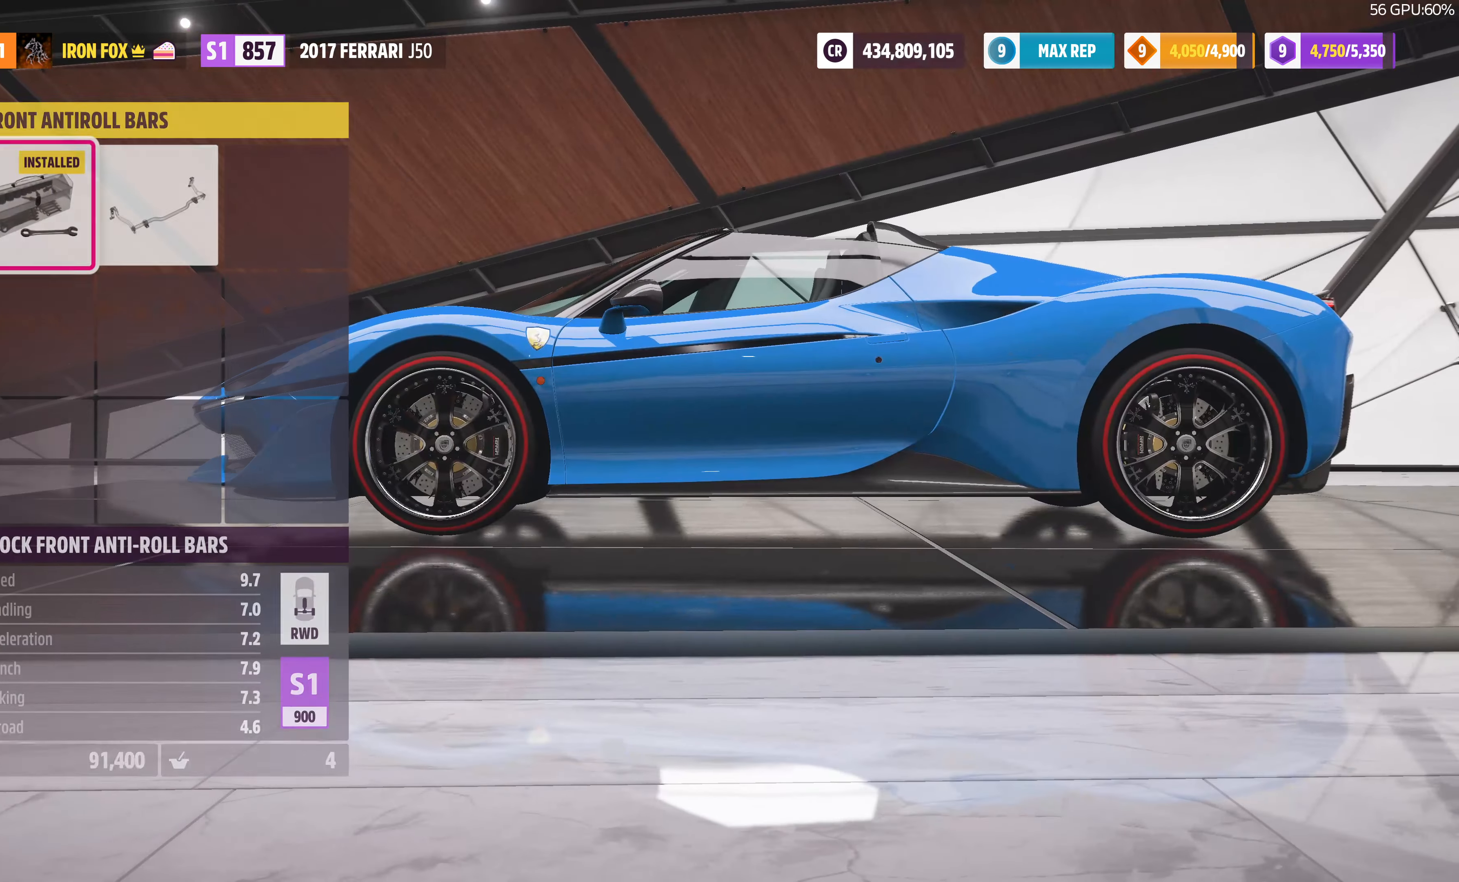
{"buttons": [], "left_stick": "center", "right_stick": "center", "events": [[167, "DPAD_RIGHT", "down"], [267, "DPAD_RIGHT", "up"]]}
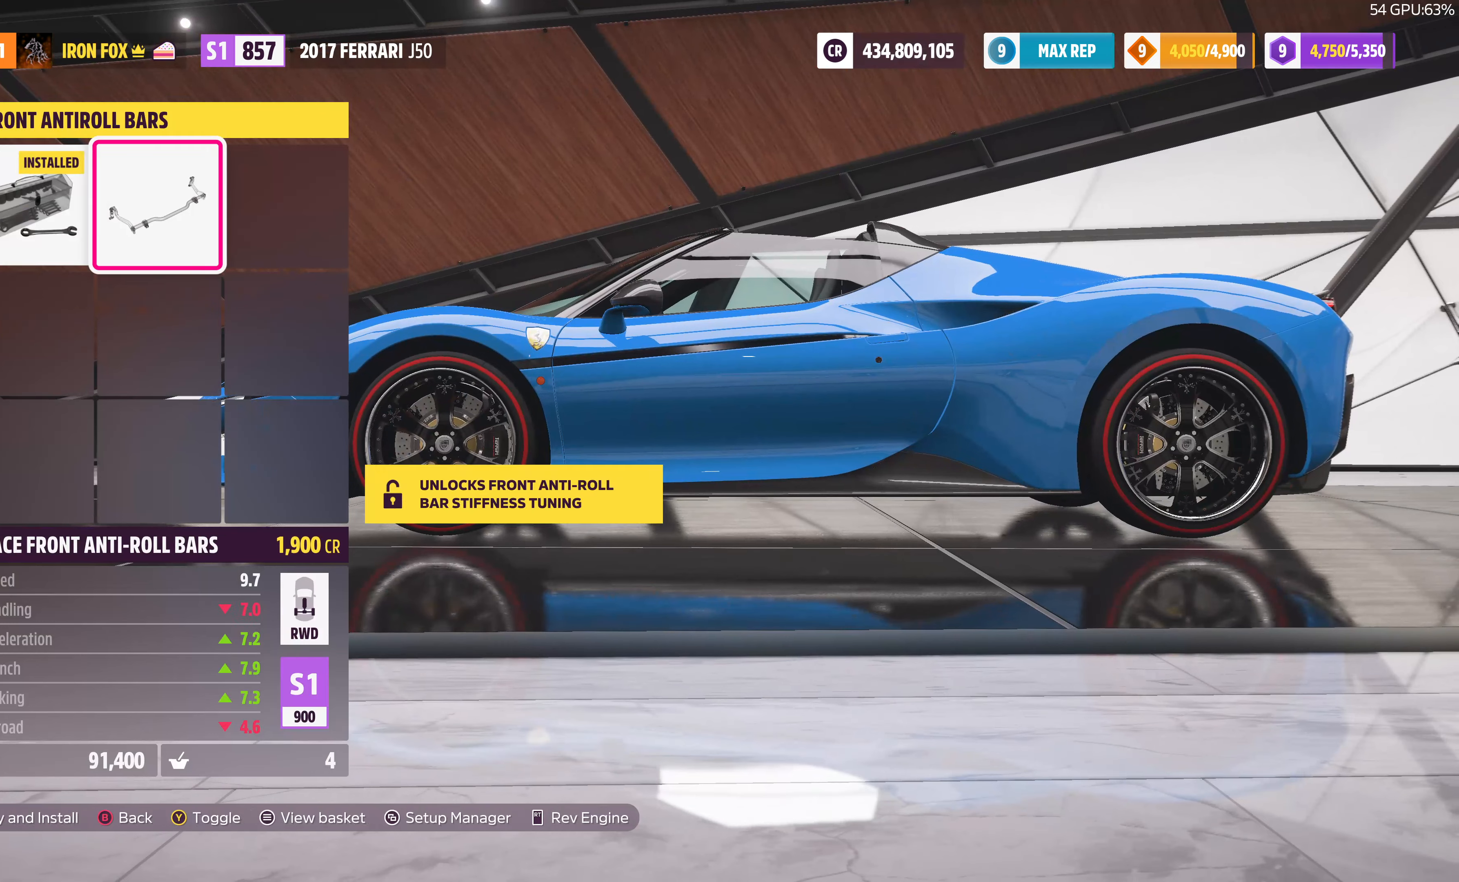
{"buttons": [], "left_stick": "center", "right_stick": "center", "events": [[334, "CIRCLE", "down"], [467, "CIRCLE", "up"]]}
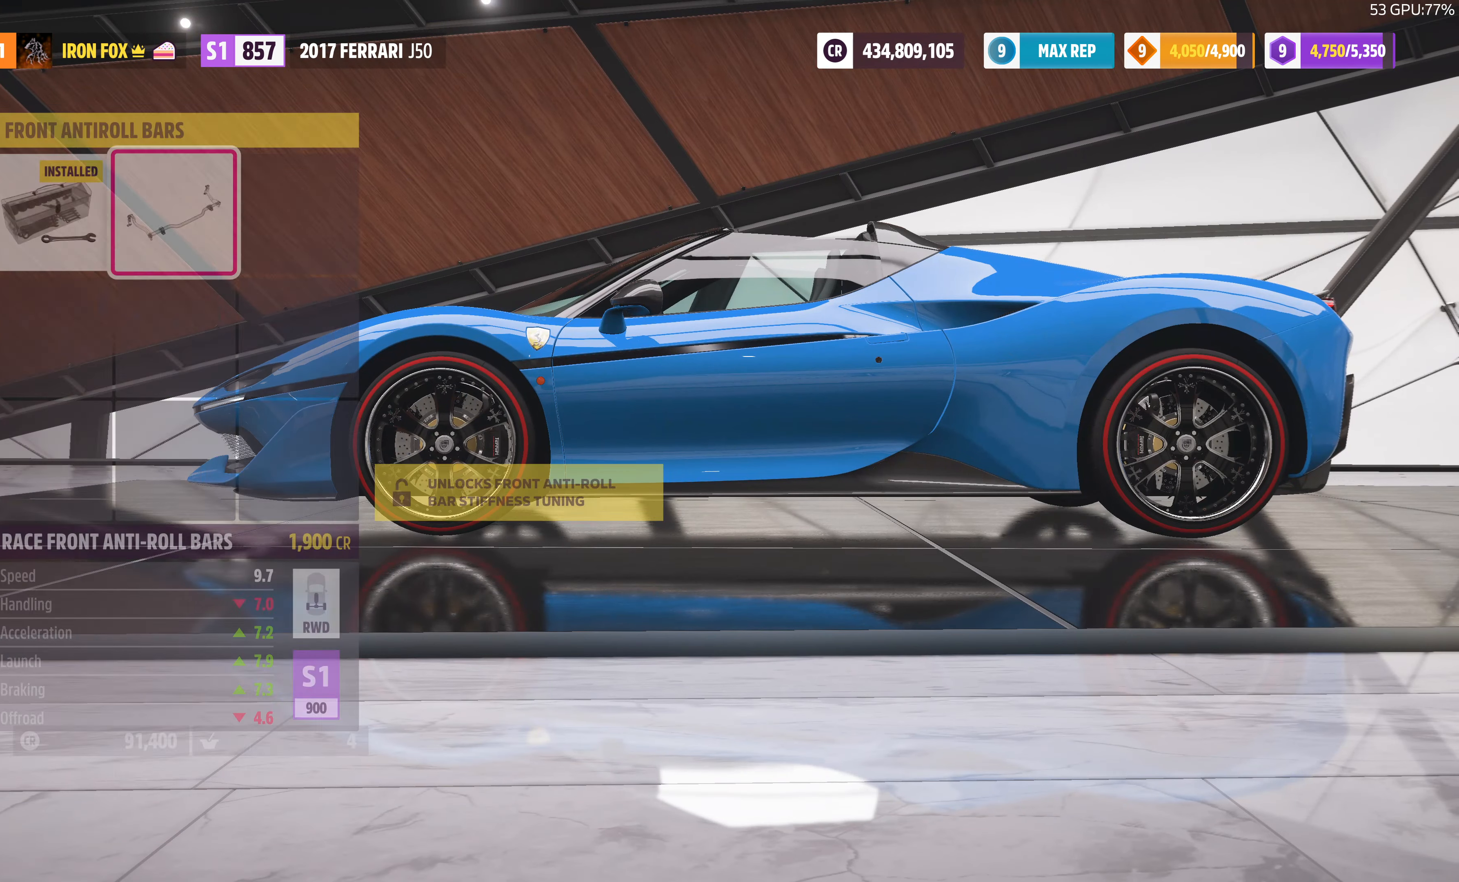
{"buttons": ["DPAD_RIGHT"], "left_stick": "center", "right_stick": "center", "events": [[434, "DPAD_RIGHT", "down"]]}
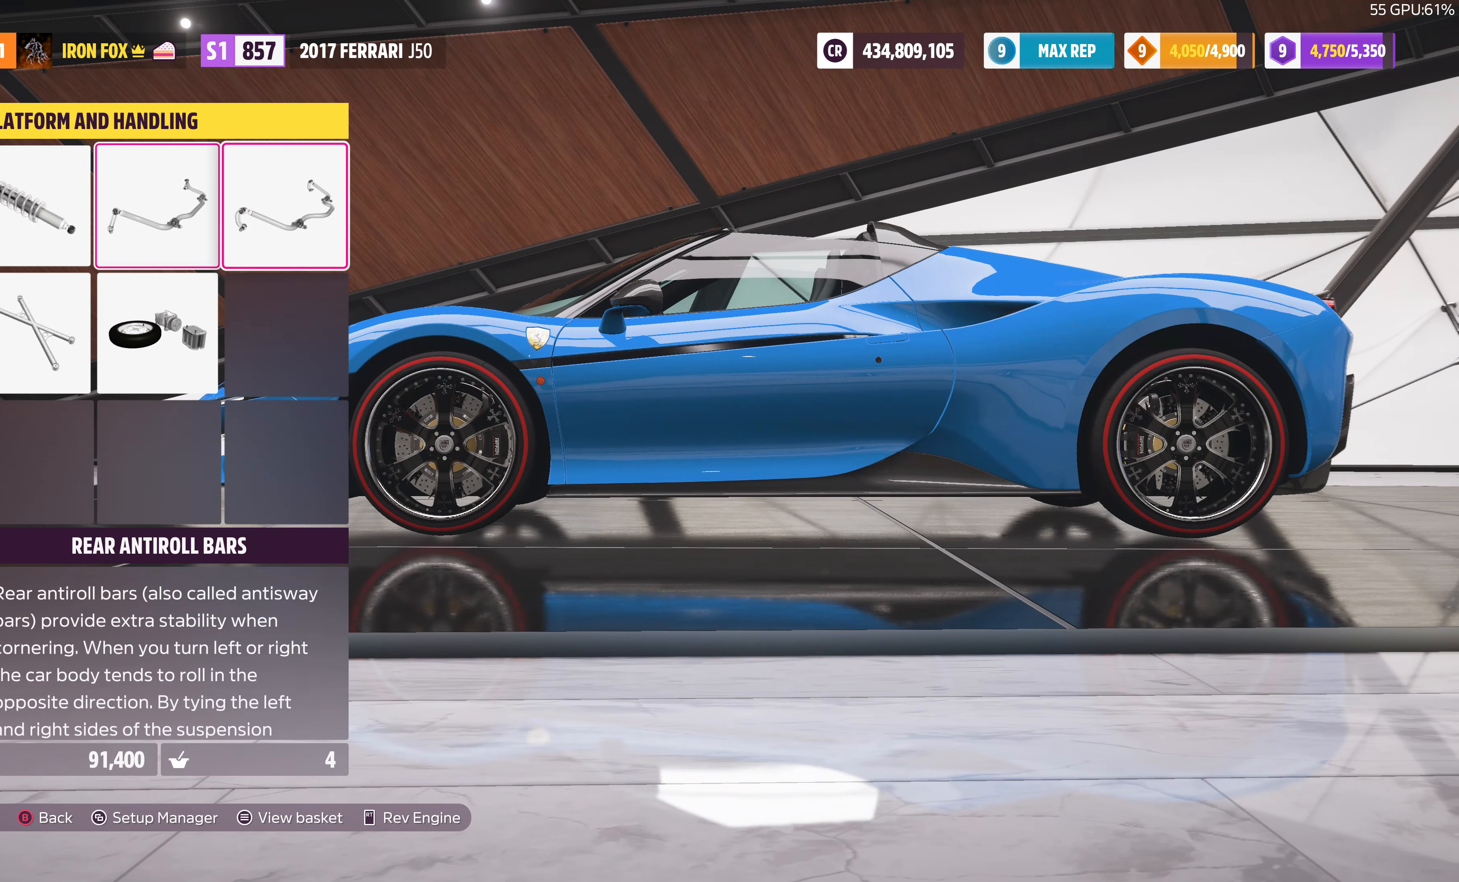
{"buttons": [], "left_stick": "center", "right_stick": "center", "events": [[67, "CROSS", "down"], [67, "DPAD_RIGHT", "up"], [234, "CROSS", "up"]]}
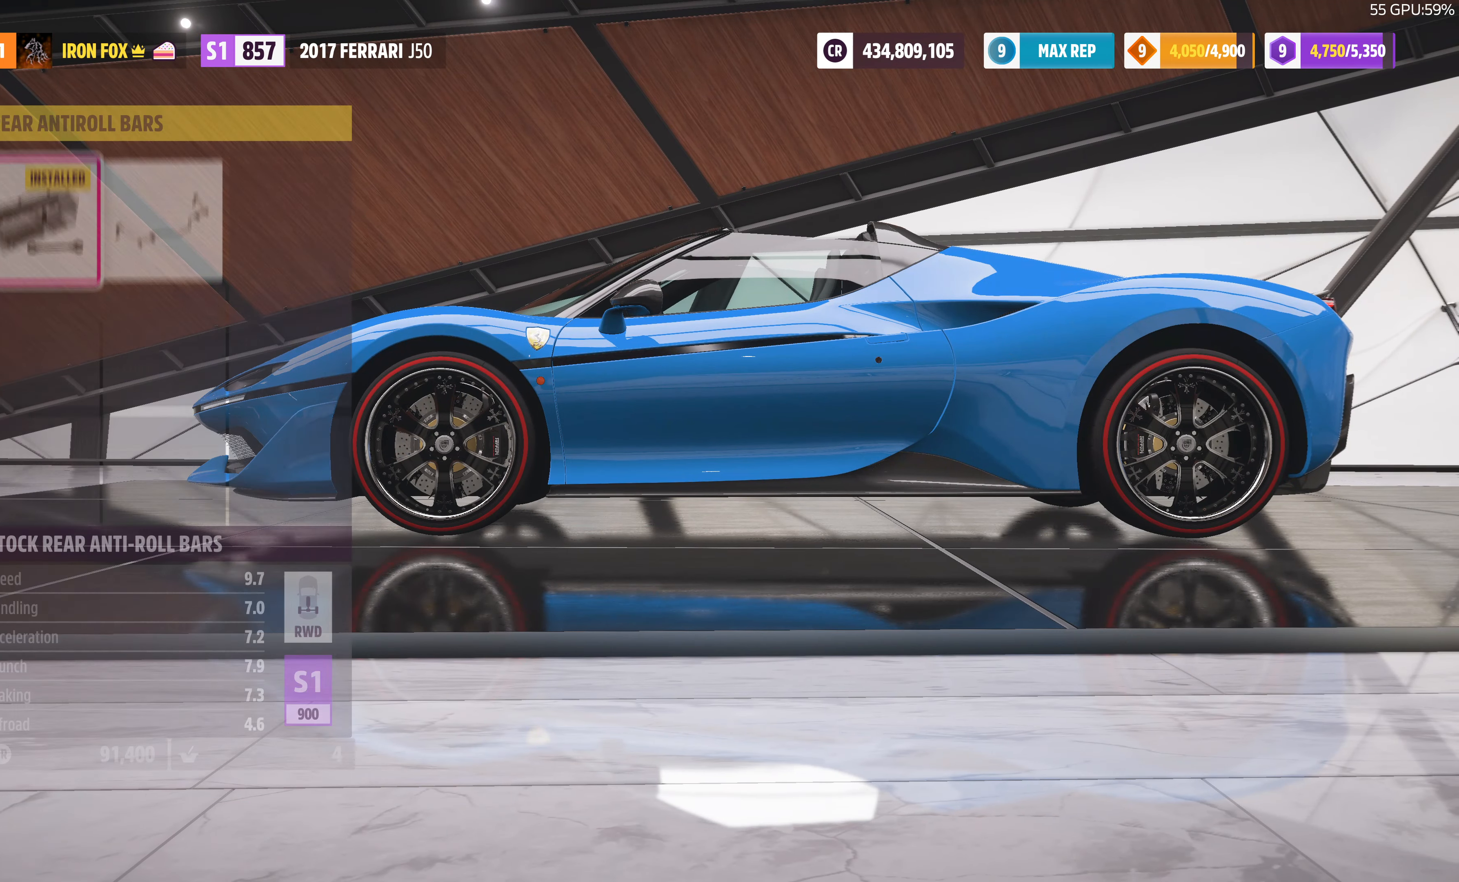
{"buttons": [], "left_stick": "center", "right_stick": "center", "events": [[367, "DPAD_RIGHT", "down"], [500, "DPAD_RIGHT", "up"]]}
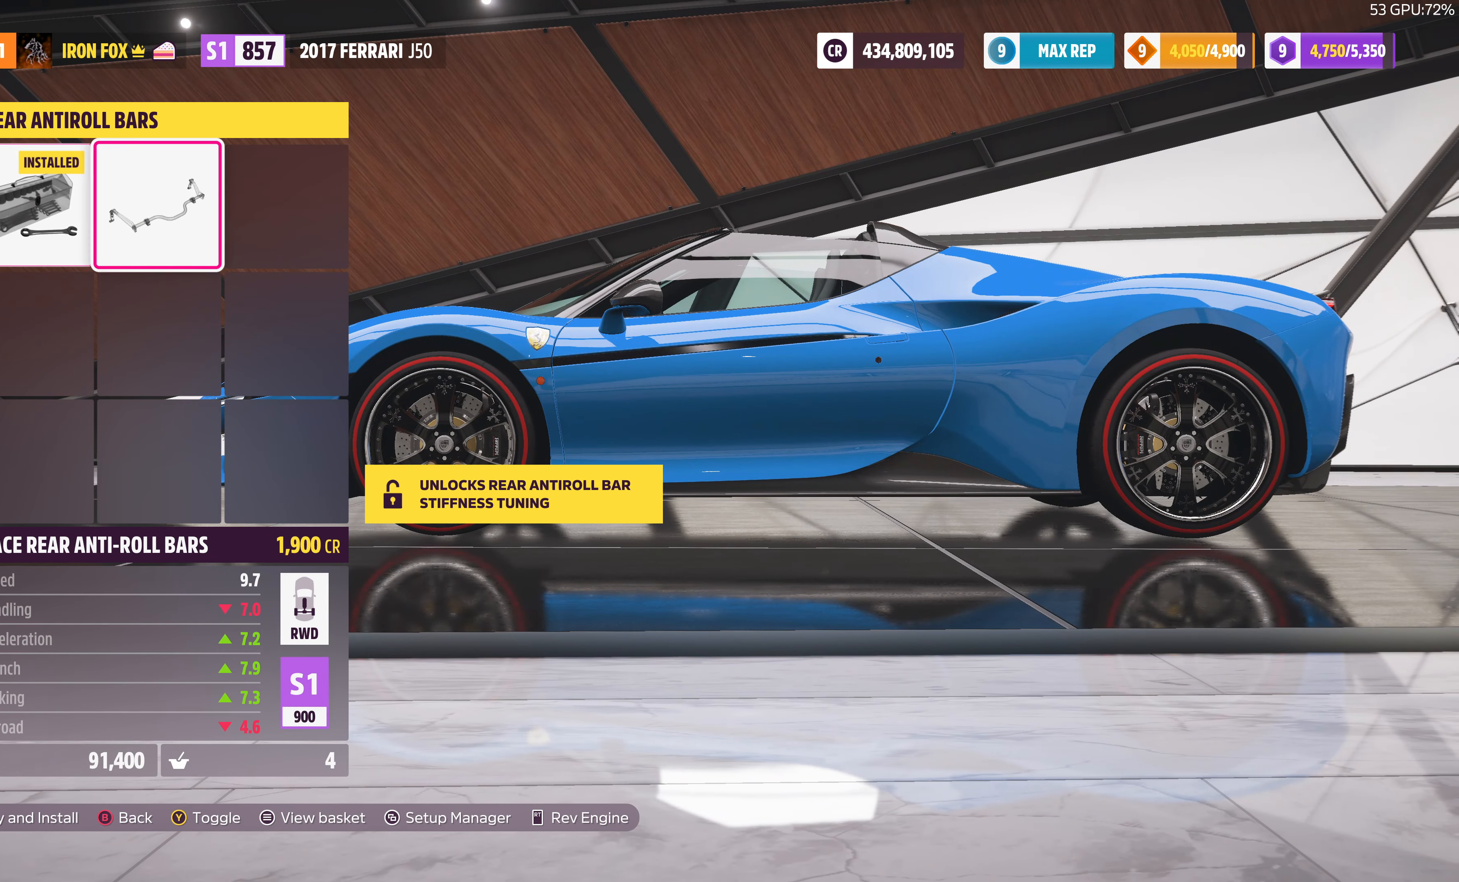
{"buttons": [], "left_stick": "center", "right_stick": "center", "events": [[267, "DPAD_LEFT", "down"], [400, "DPAD_LEFT", "up"]]}
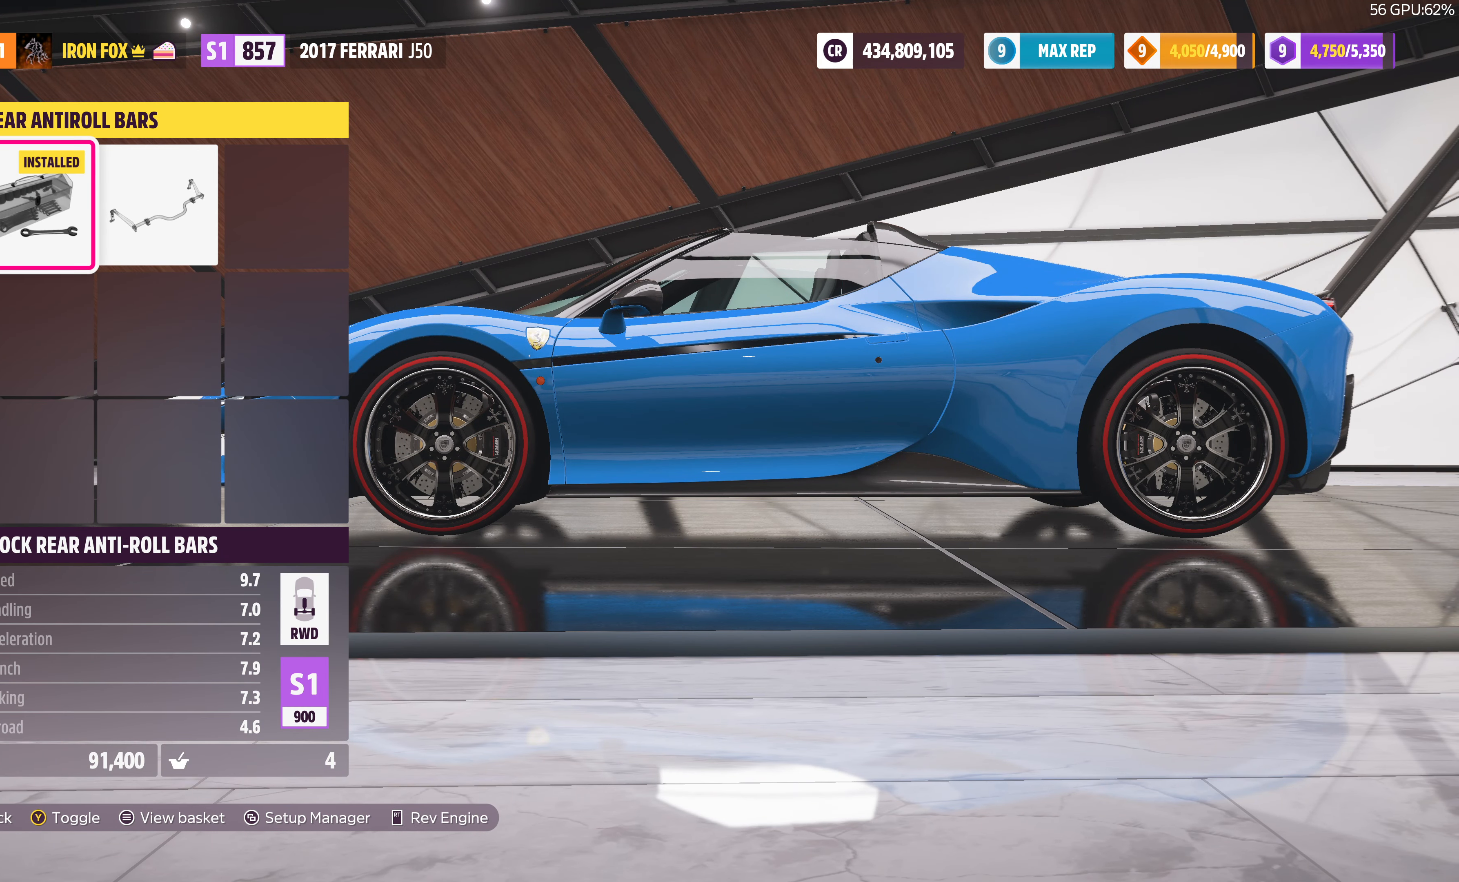
{"buttons": [], "left_stick": "center", "right_stick": "center", "events": [[100, "DPAD_RIGHT", "down"], [200, "DPAD_RIGHT", "up"], [267, "TRIANGLE", "down"], [367, "TRIANGLE", "up"]]}
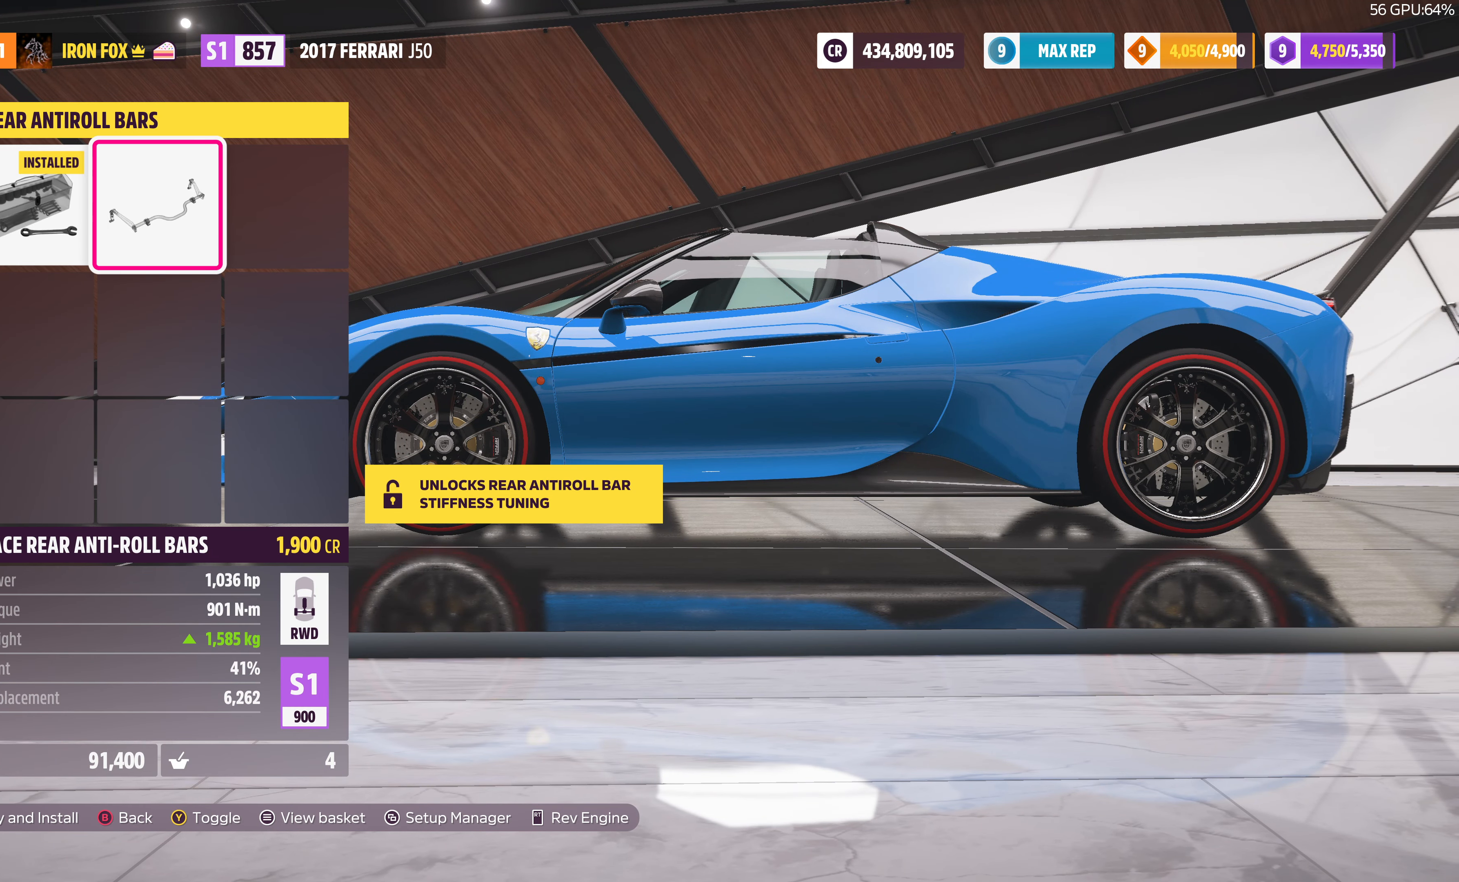
{"buttons": [], "left_stick": "center", "right_stick": "center", "events": []}
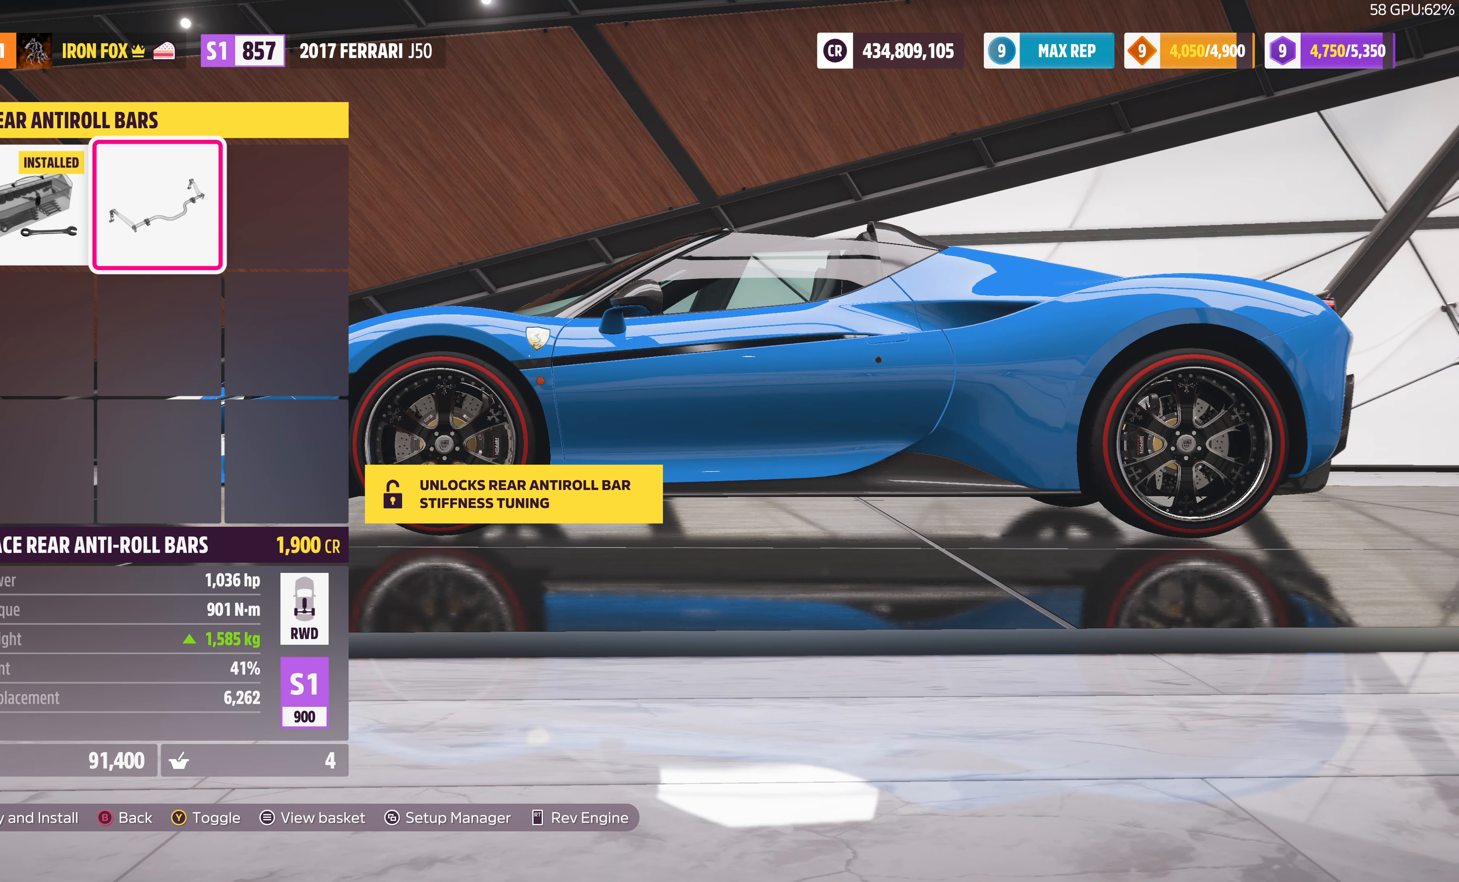
{"buttons": [], "left_stick": "center", "right_stick": "center", "events": [[67, "DPAD_LEFT", "down"], [167, "DPAD_LEFT", "up"], [400, "DPAD_RIGHT", "down"], [500, "DPAD_RIGHT", "up"]]}
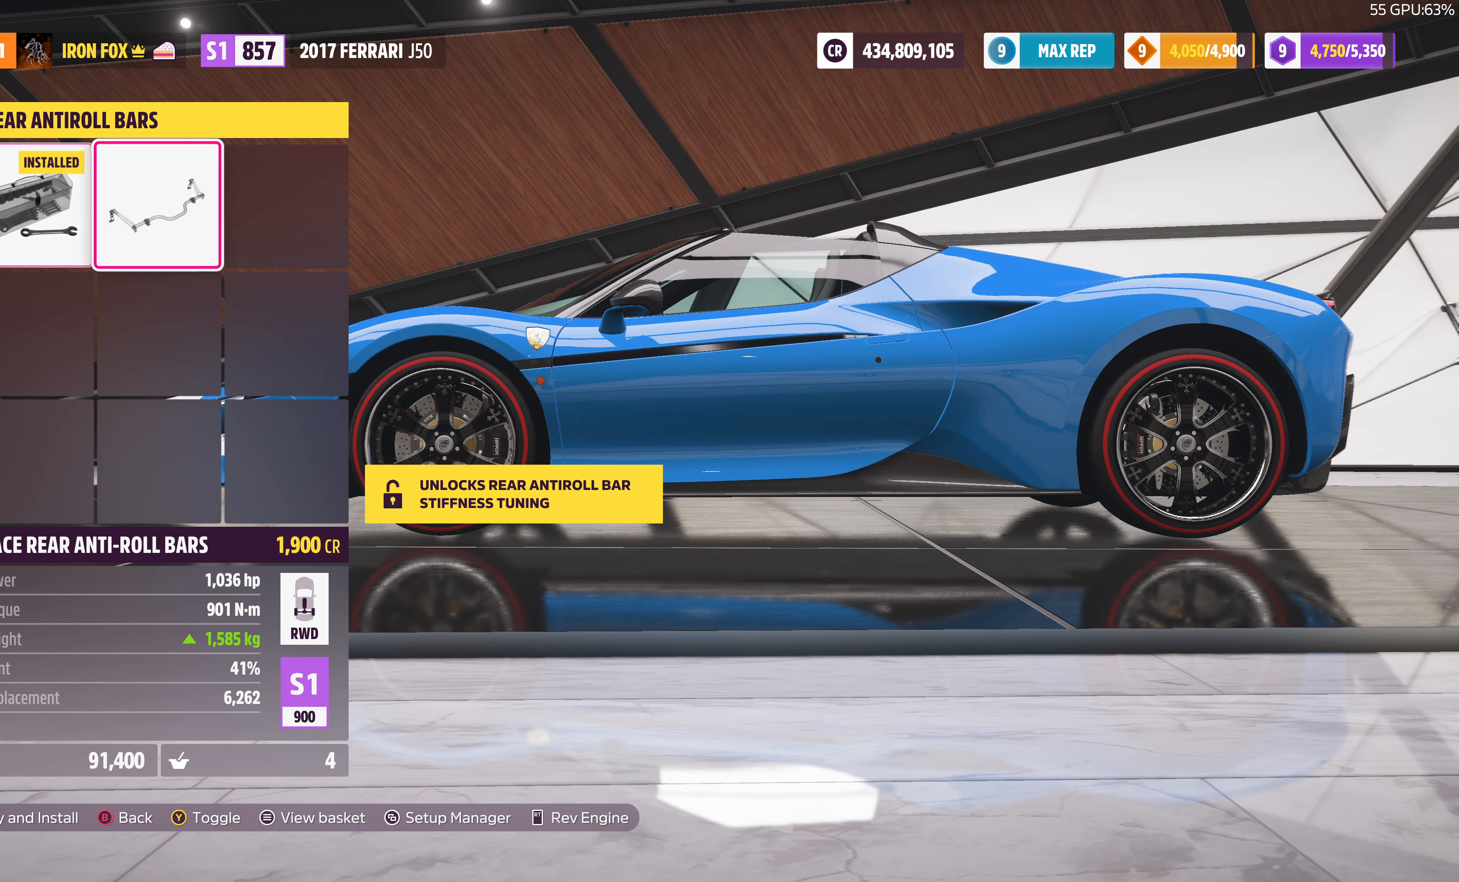
{"buttons": [], "left_stick": "center", "right_stick": "center", "events": [[334, "DPAD_LEFT", "down"], [467, "DPAD_LEFT", "up"]]}
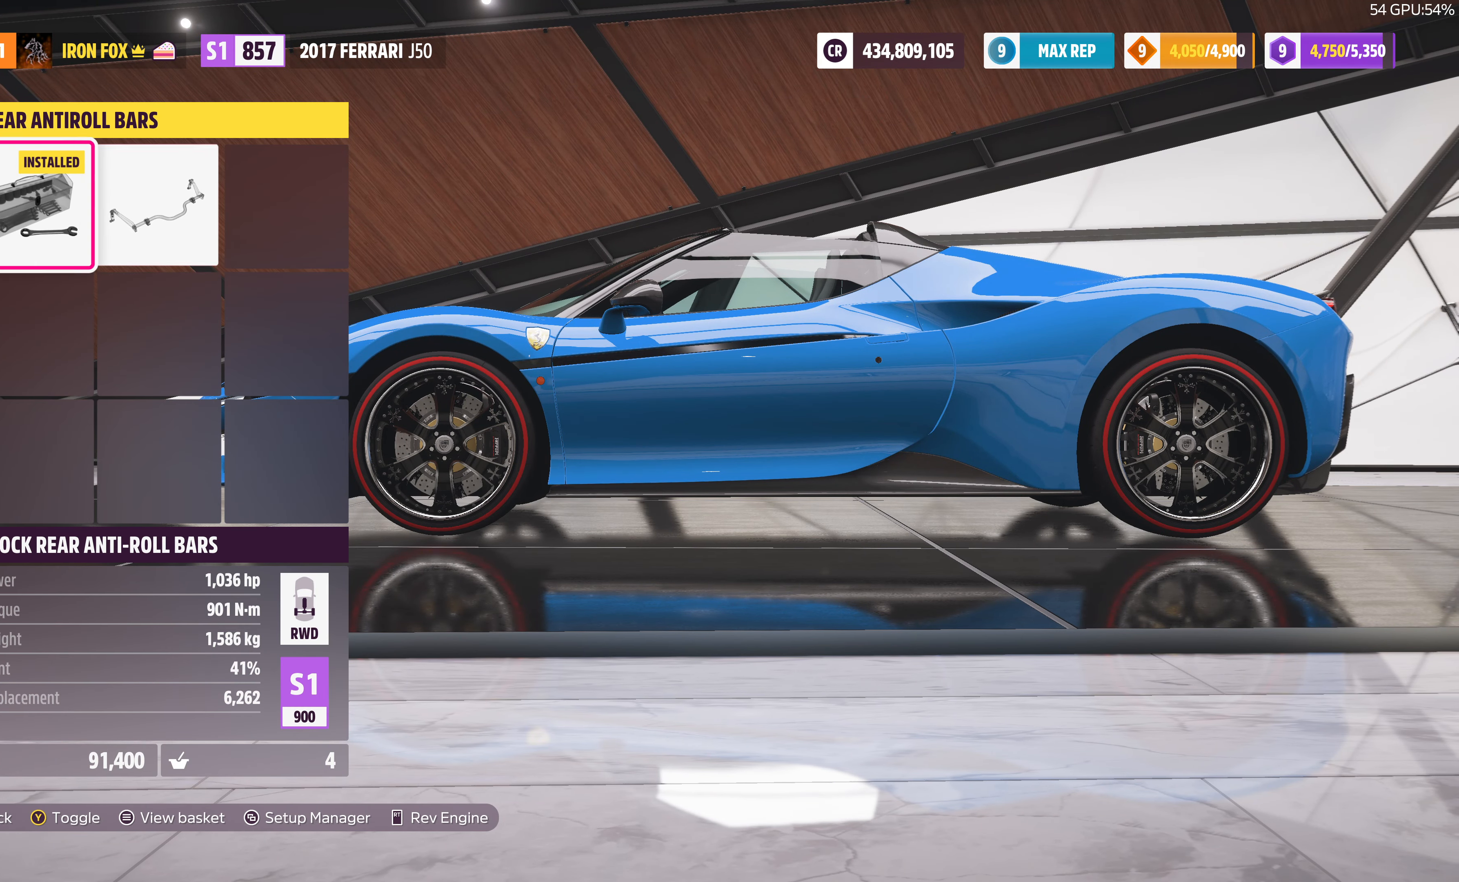
{"buttons": [], "left_stick": "center", "right_stick": "center", "events": [[267, "DPAD_RIGHT", "down"], [434, "DPAD_RIGHT", "up"]]}
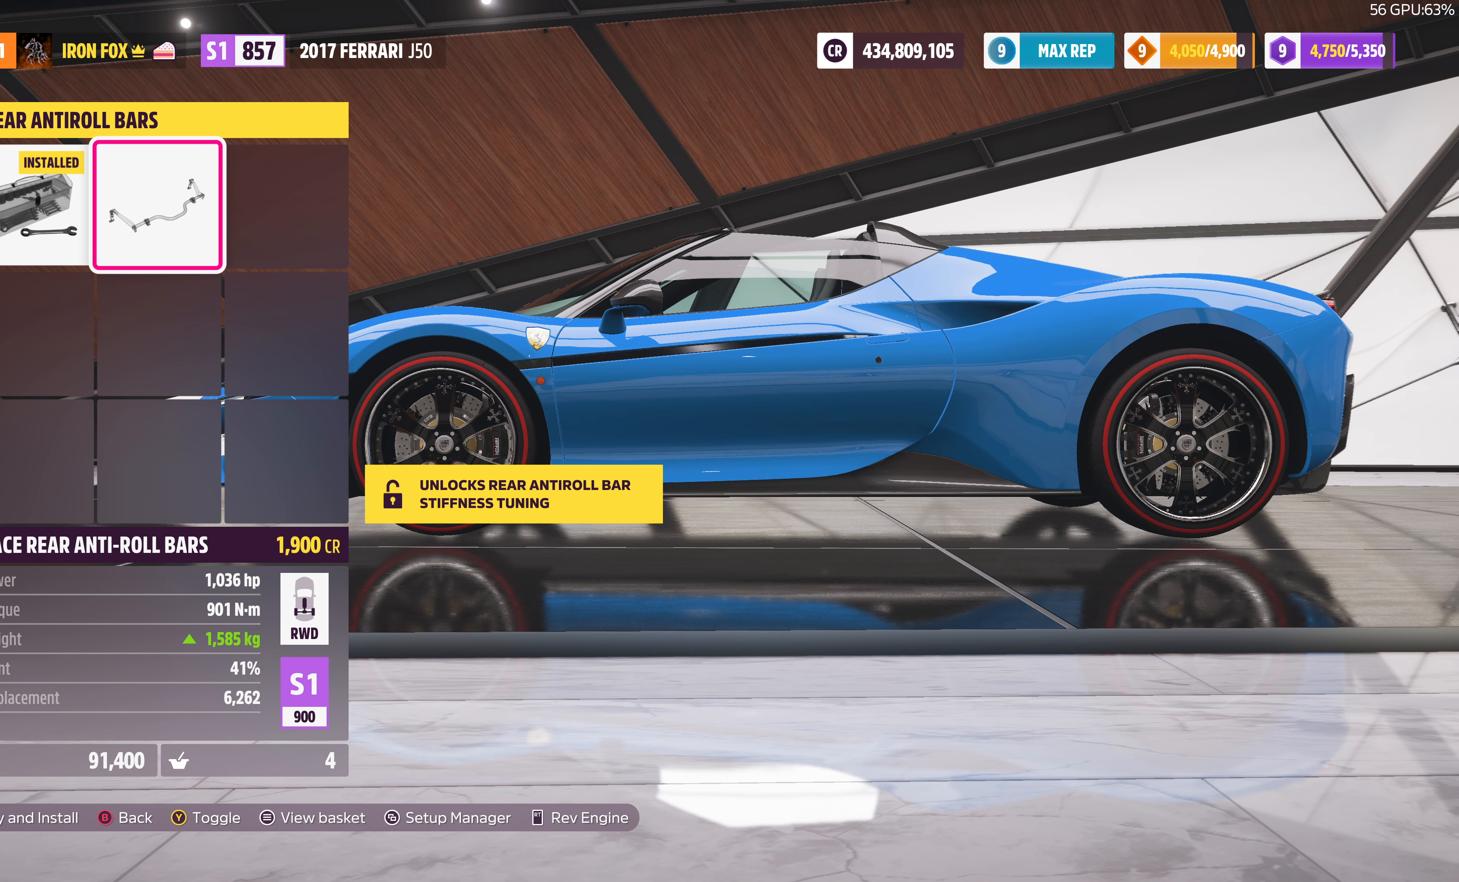
{"buttons": [], "left_stick": "center", "right_stick": "center", "events": [[333, "DPAD_LEFT", "down"], [433, "DPAD_LEFT", "up"]]}
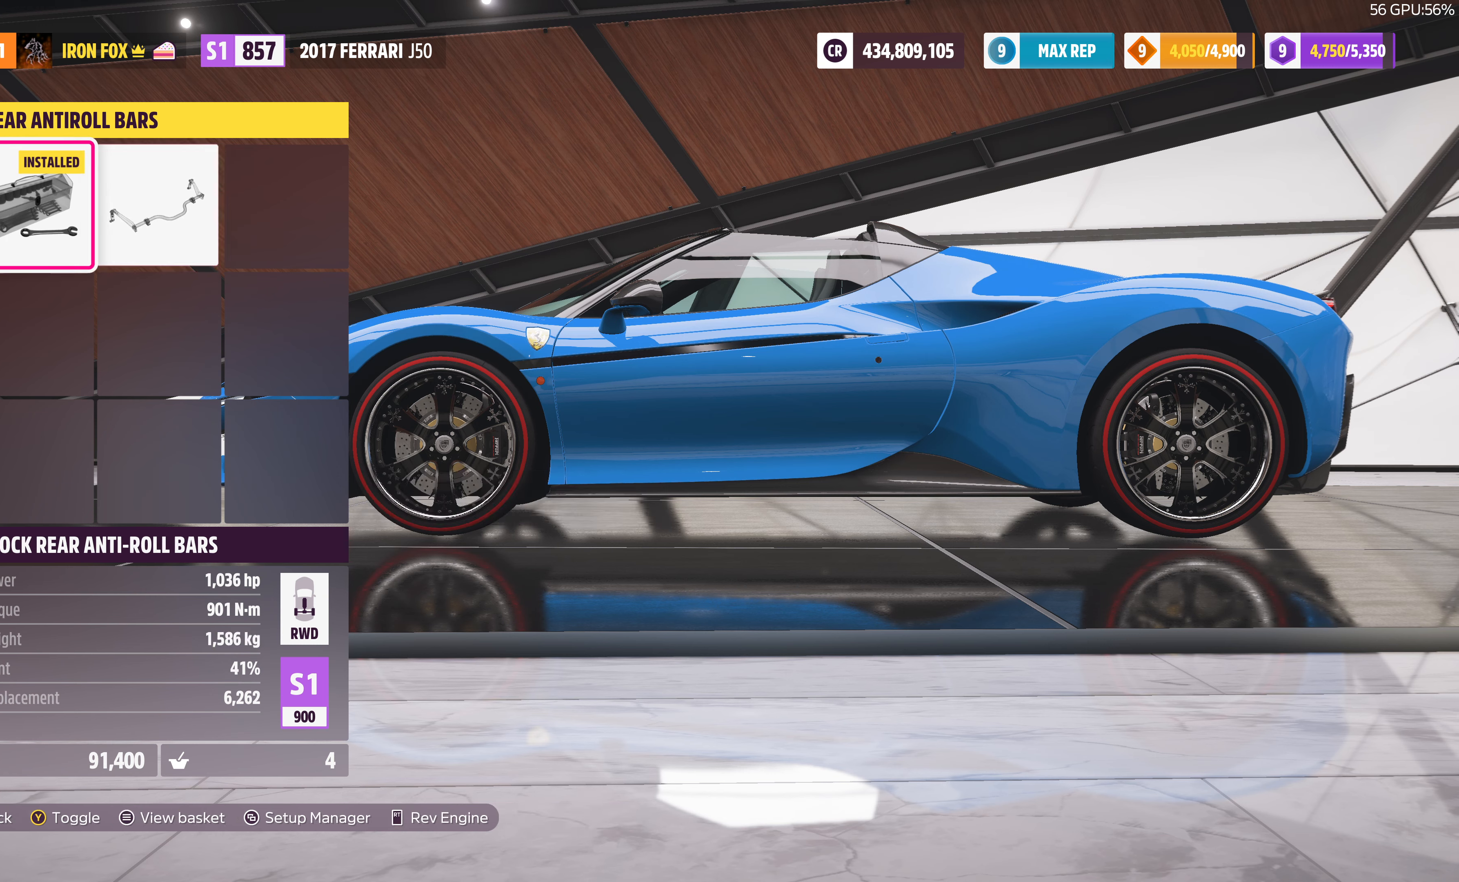
{"buttons": [], "left_stick": "center", "right_stick": "center", "events": [[133, "DPAD_RIGHT", "down"], [267, "DPAD_RIGHT", "up"], [367, "CROSS", "down"], [500, "CROSS", "up"]]}
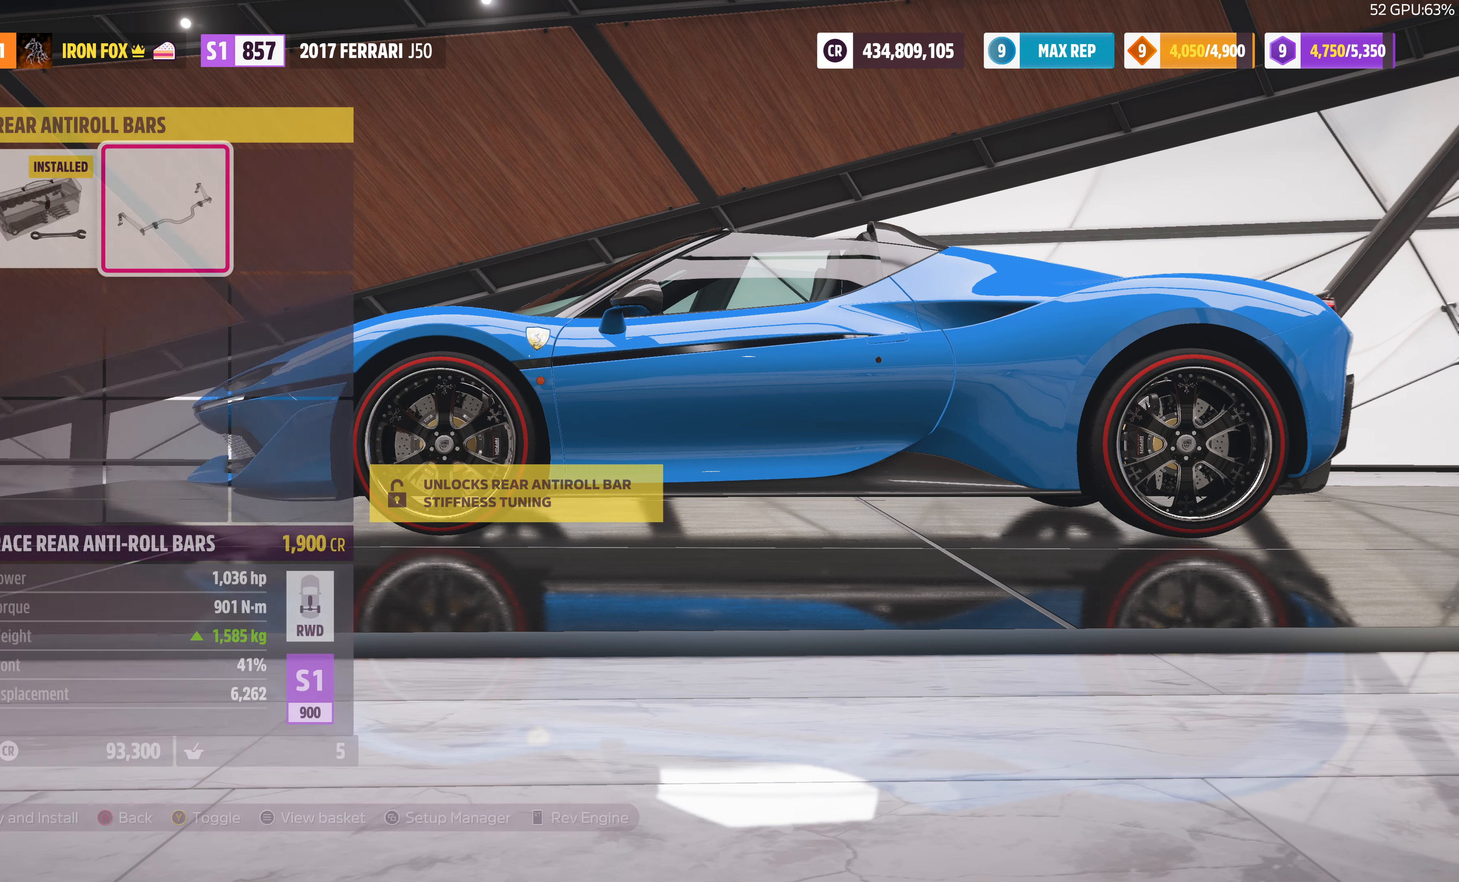
{"buttons": ["CROSS"], "left_stick": "center", "right_stick": "center", "events": [[400, "DPAD_LEFT", "down"], [500, "CROSS", "down"], [500, "DPAD_LEFT", "up"]]}
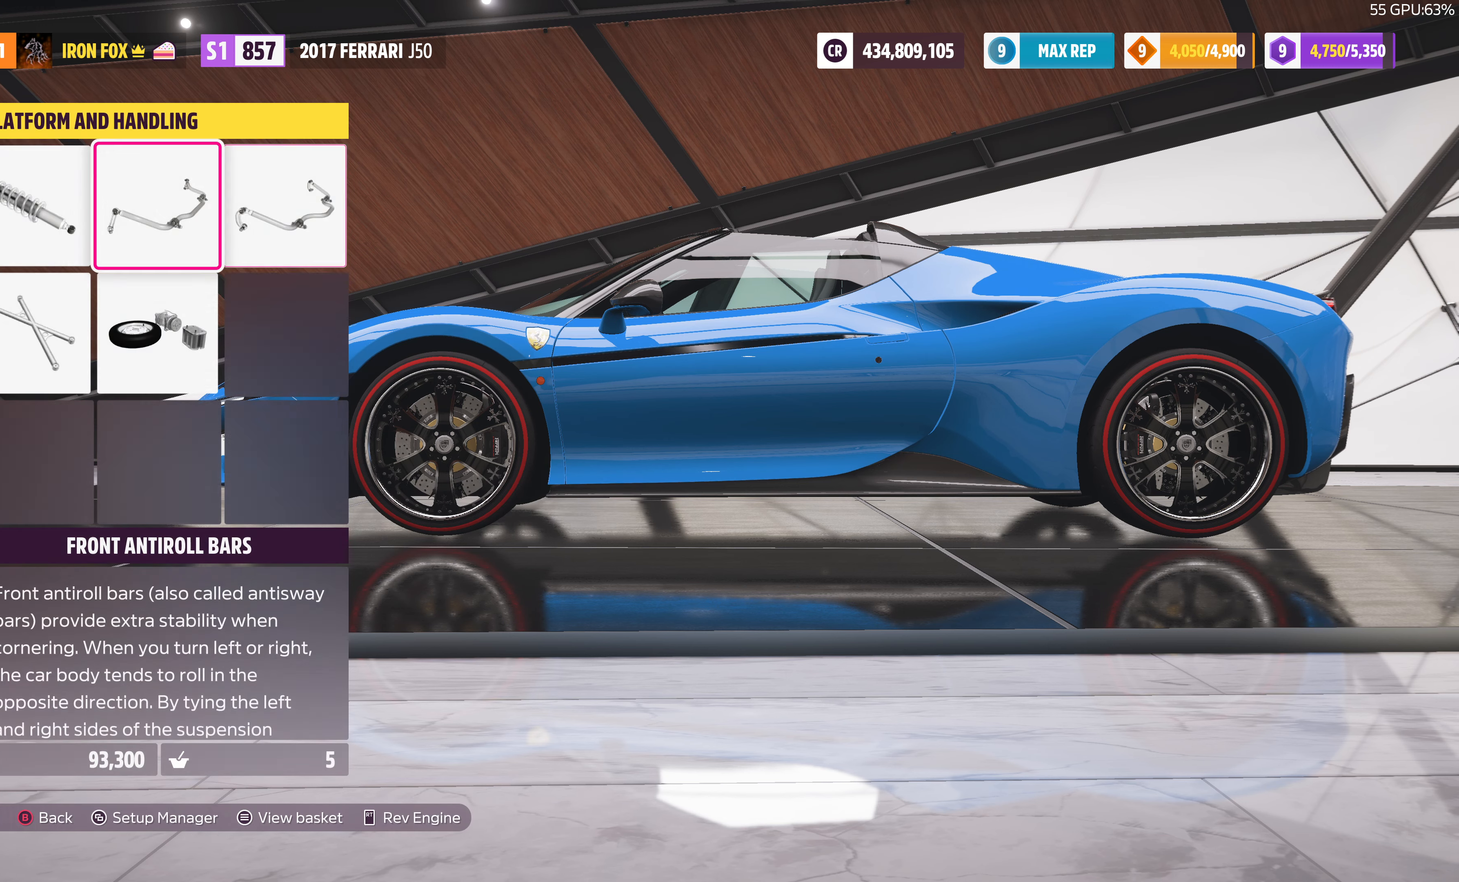
{"buttons": [], "left_stick": "center", "right_stick": "center", "events": [[167, "CROSS", "up"]]}
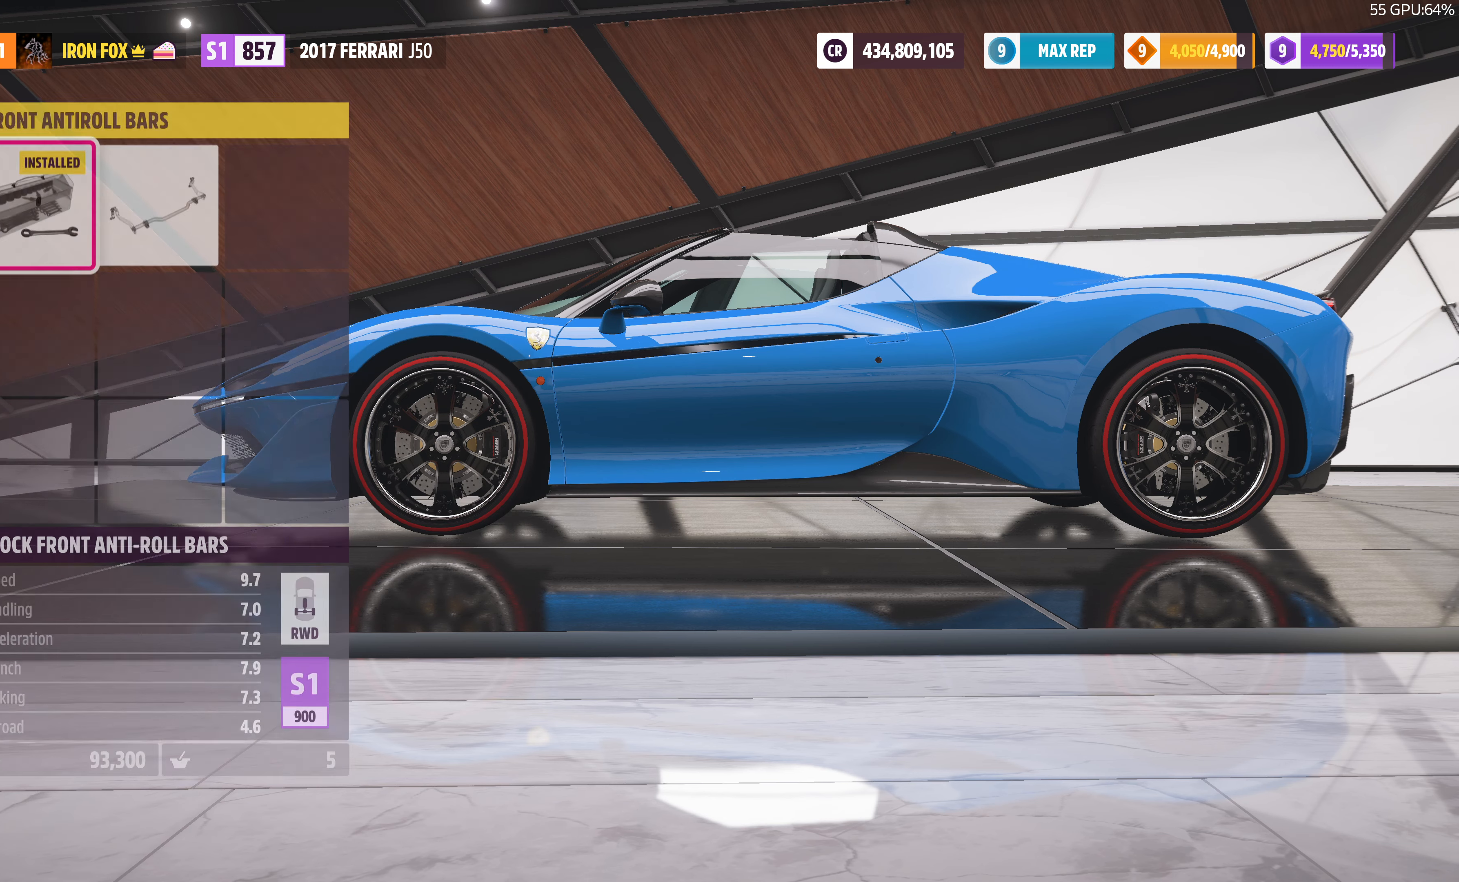
{"buttons": [], "left_stick": "center", "right_stick": "center", "events": [[133, "DPAD_RIGHT", "down"], [267, "DPAD_RIGHT", "up"]]}
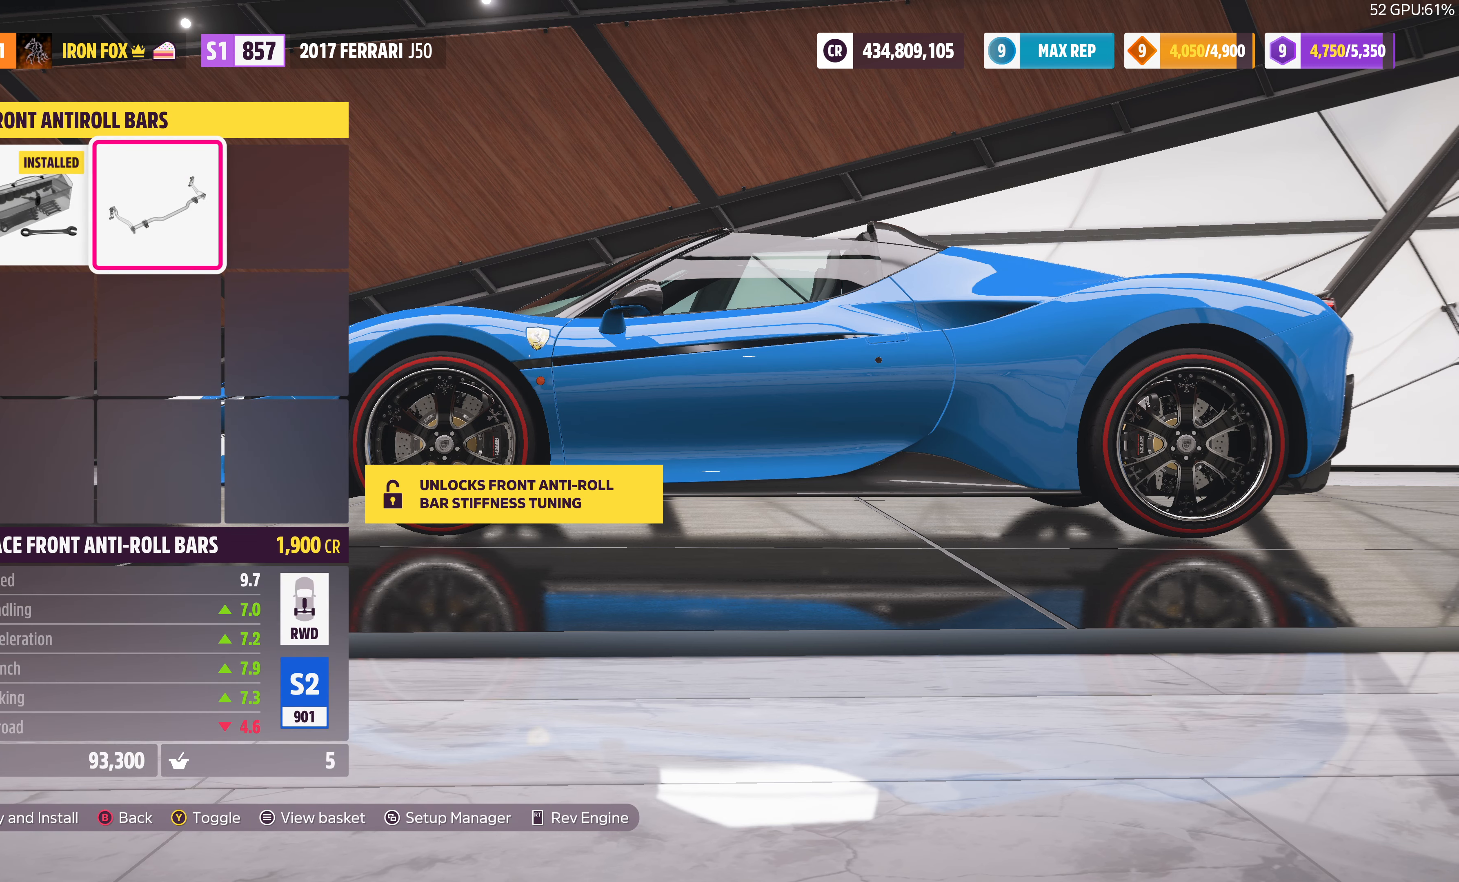
{"buttons": [], "left_stick": "center", "right_stick": "center", "events": [[233, "DPAD_LEFT", "down"], [333, "DPAD_LEFT", "up"]]}
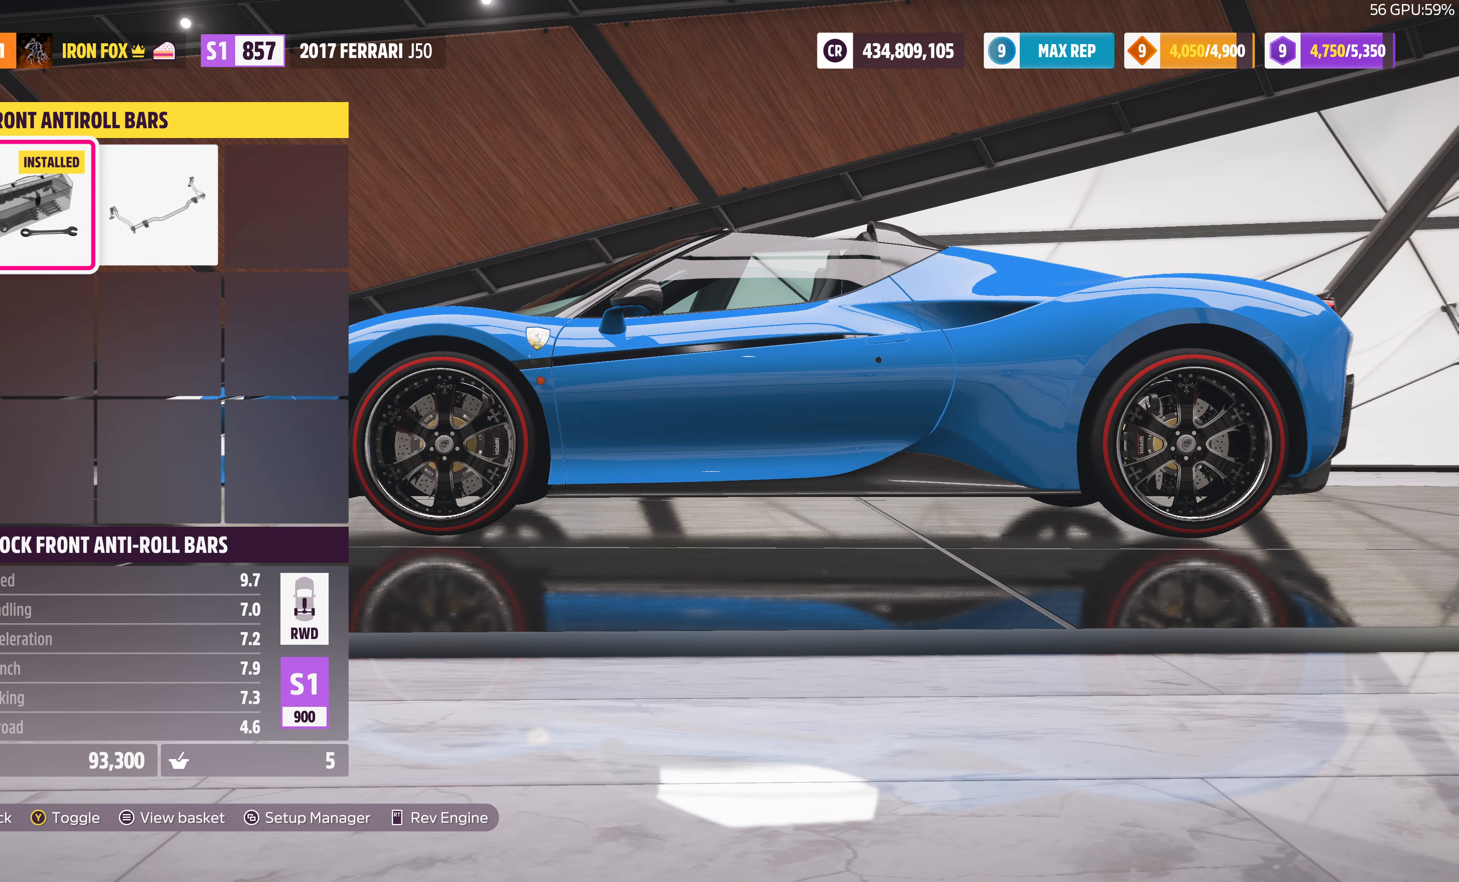
{"buttons": ["TRIANGLE"], "left_stick": "center", "right_stick": "center", "events": [[67, "DPAD_RIGHT", "down"], [167, "DPAD_RIGHT", "up"], [433, "TRIANGLE", "down"]]}
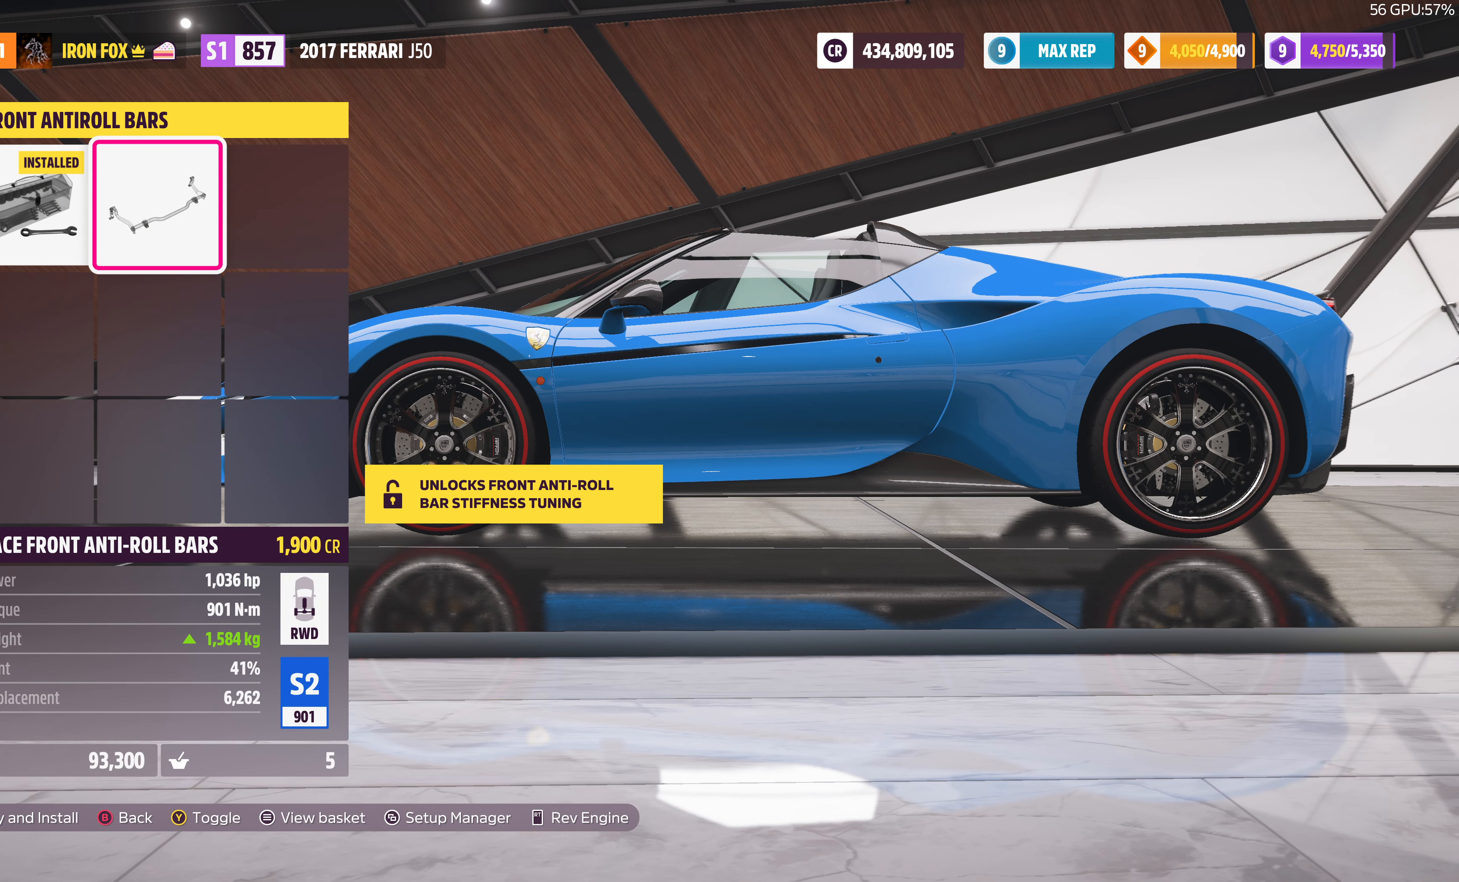
{"buttons": [], "left_stick": "center", "right_stick": "center", "events": [[33, "TRIANGLE", "up"], [167, "DPAD_LEFT", "down"], [300, "DPAD_LEFT", "up"]]}
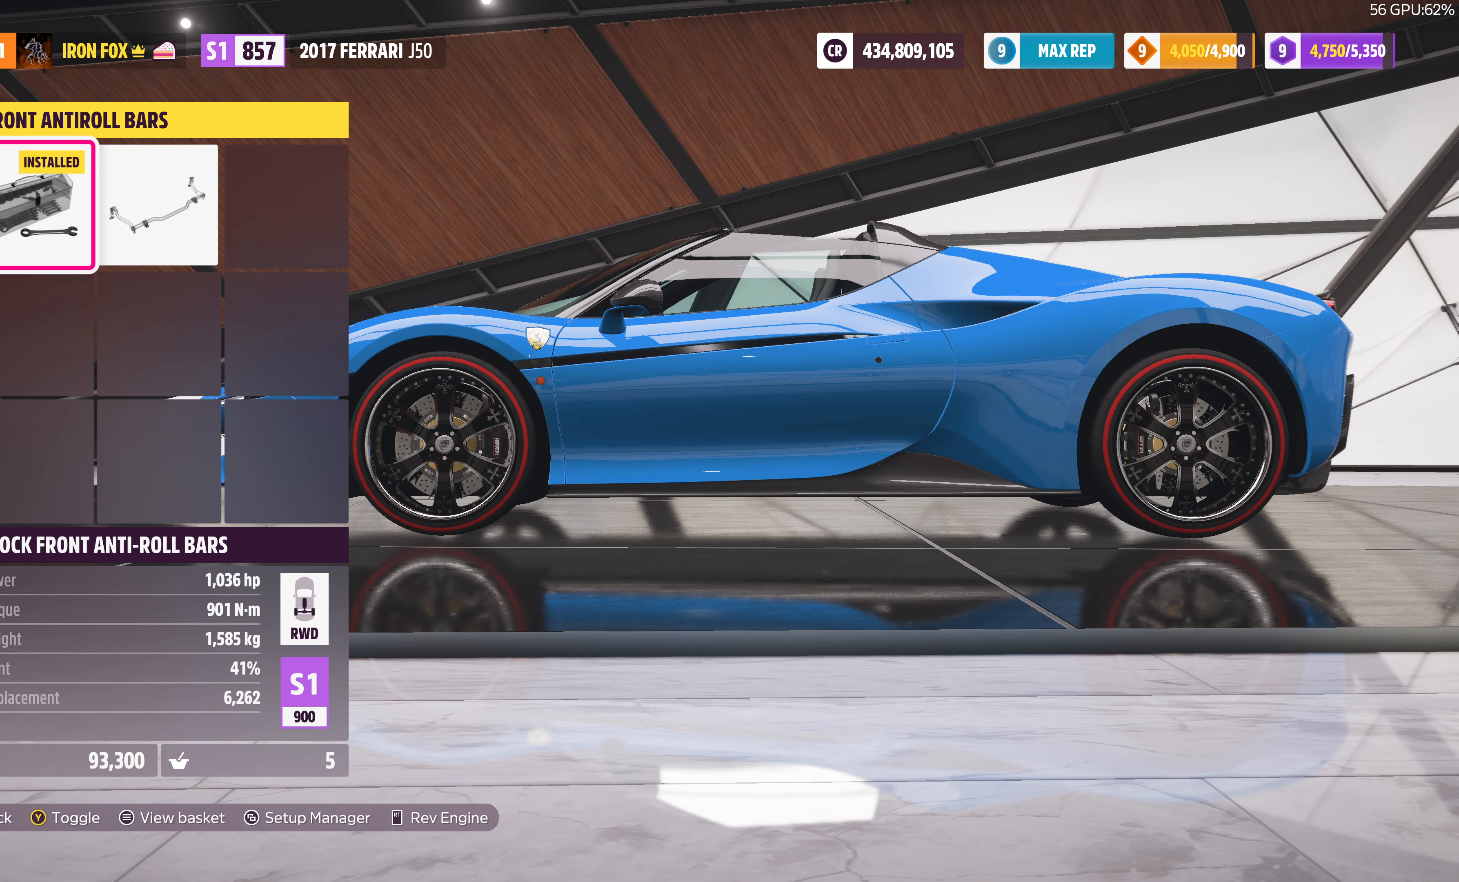
{"buttons": ["TRIANGLE"], "left_stick": "center", "right_stick": "center", "events": [[33, "DPAD_RIGHT", "down"], [133, "DPAD_RIGHT", "up"], [467, "TRIANGLE", "down"]]}
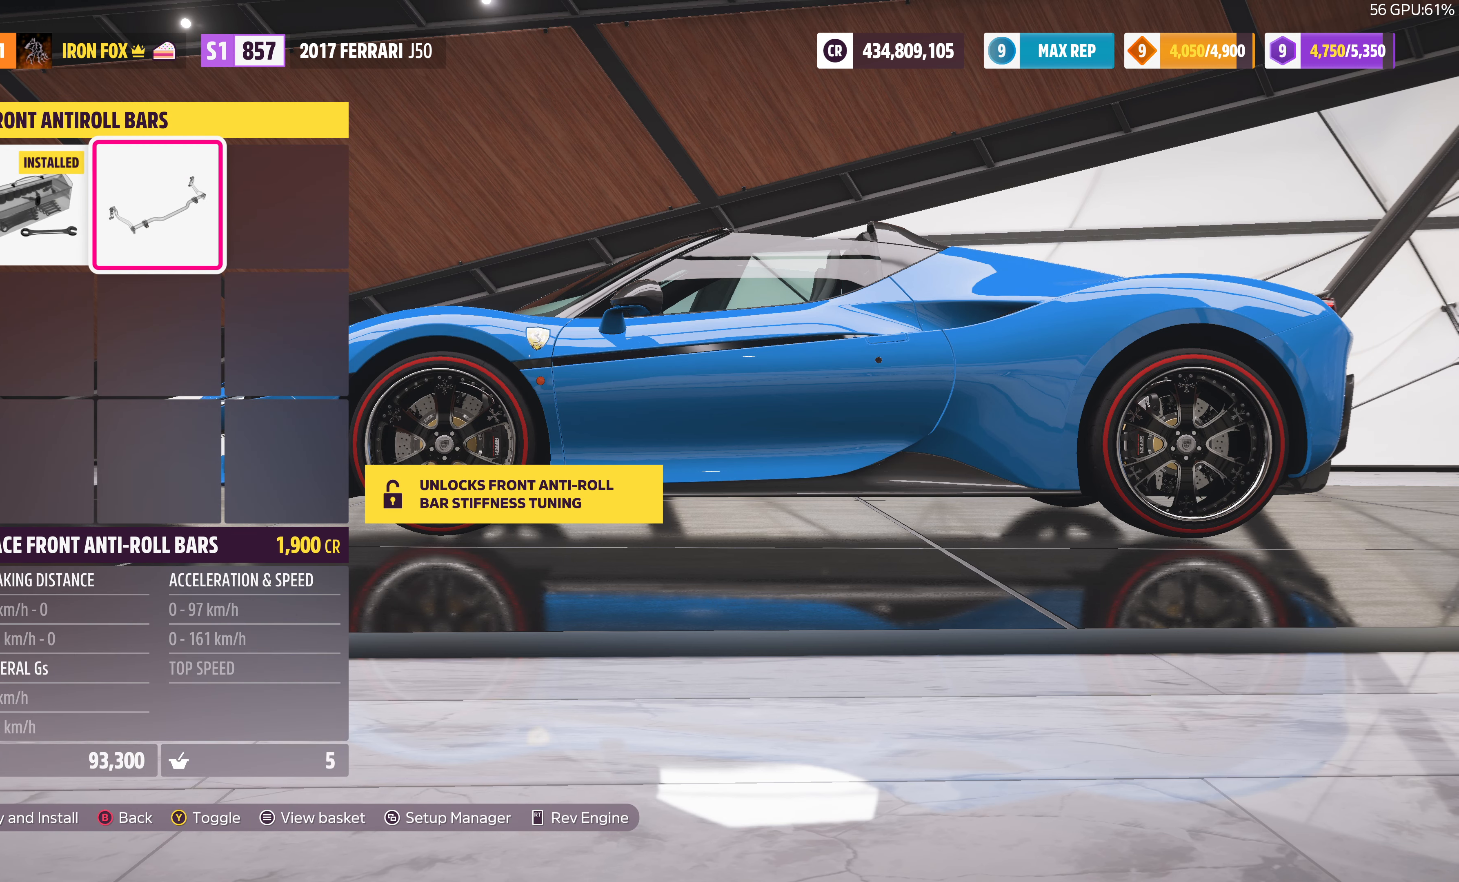
{"buttons": [], "left_stick": "center", "right_stick": "center", "events": [[100, "TRIANGLE", "up"], [367, "TRIANGLE", "down"], [467, "TRIANGLE", "up"]]}
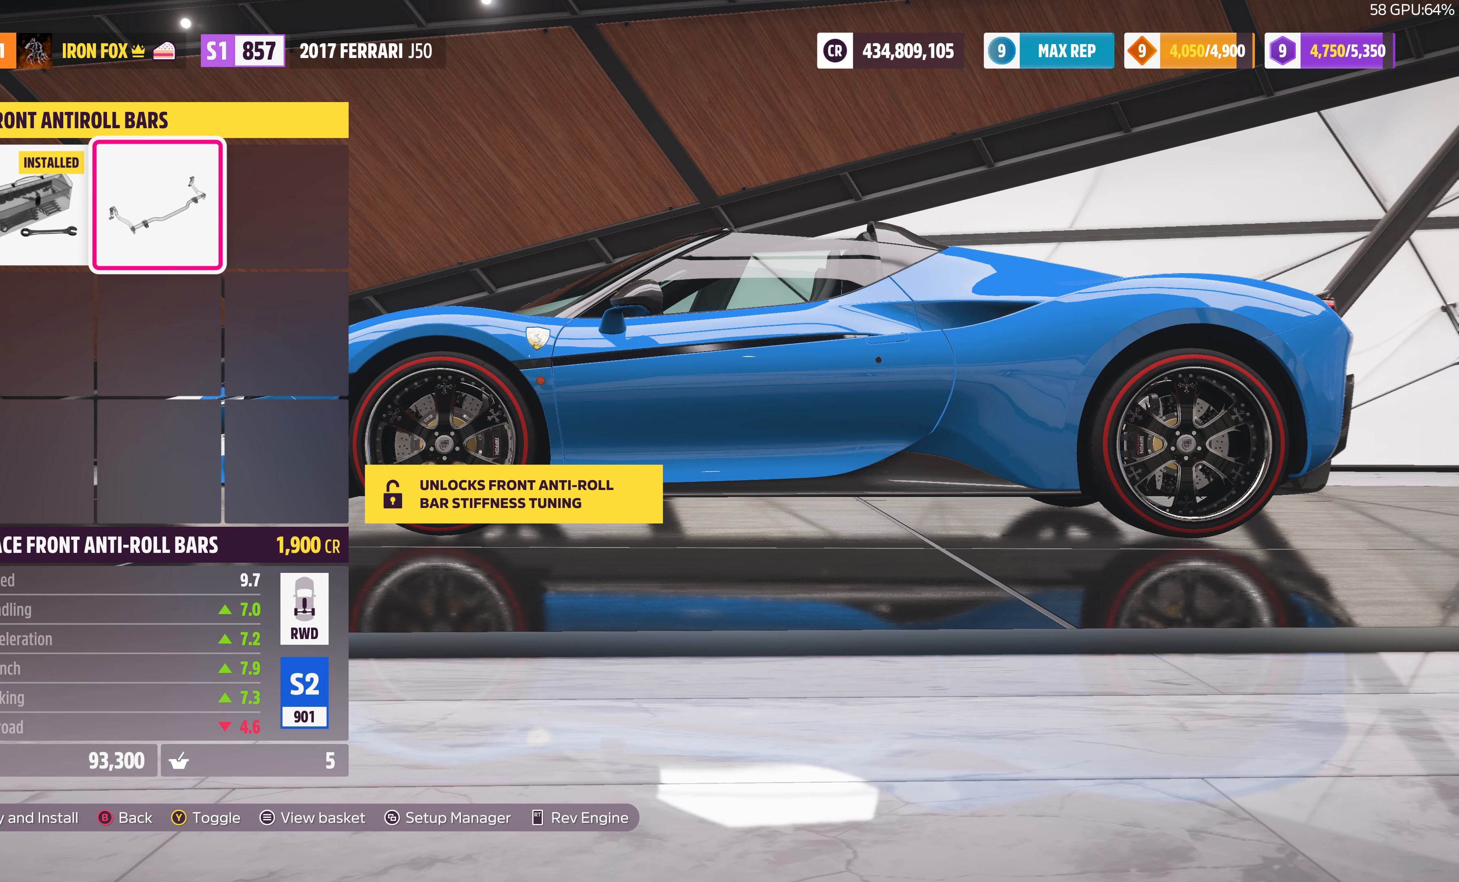
{"buttons": [], "left_stick": "center", "right_stick": "center", "events": [[267, "DPAD_LEFT", "down"], [366, "DPAD_LEFT", "up"]]}
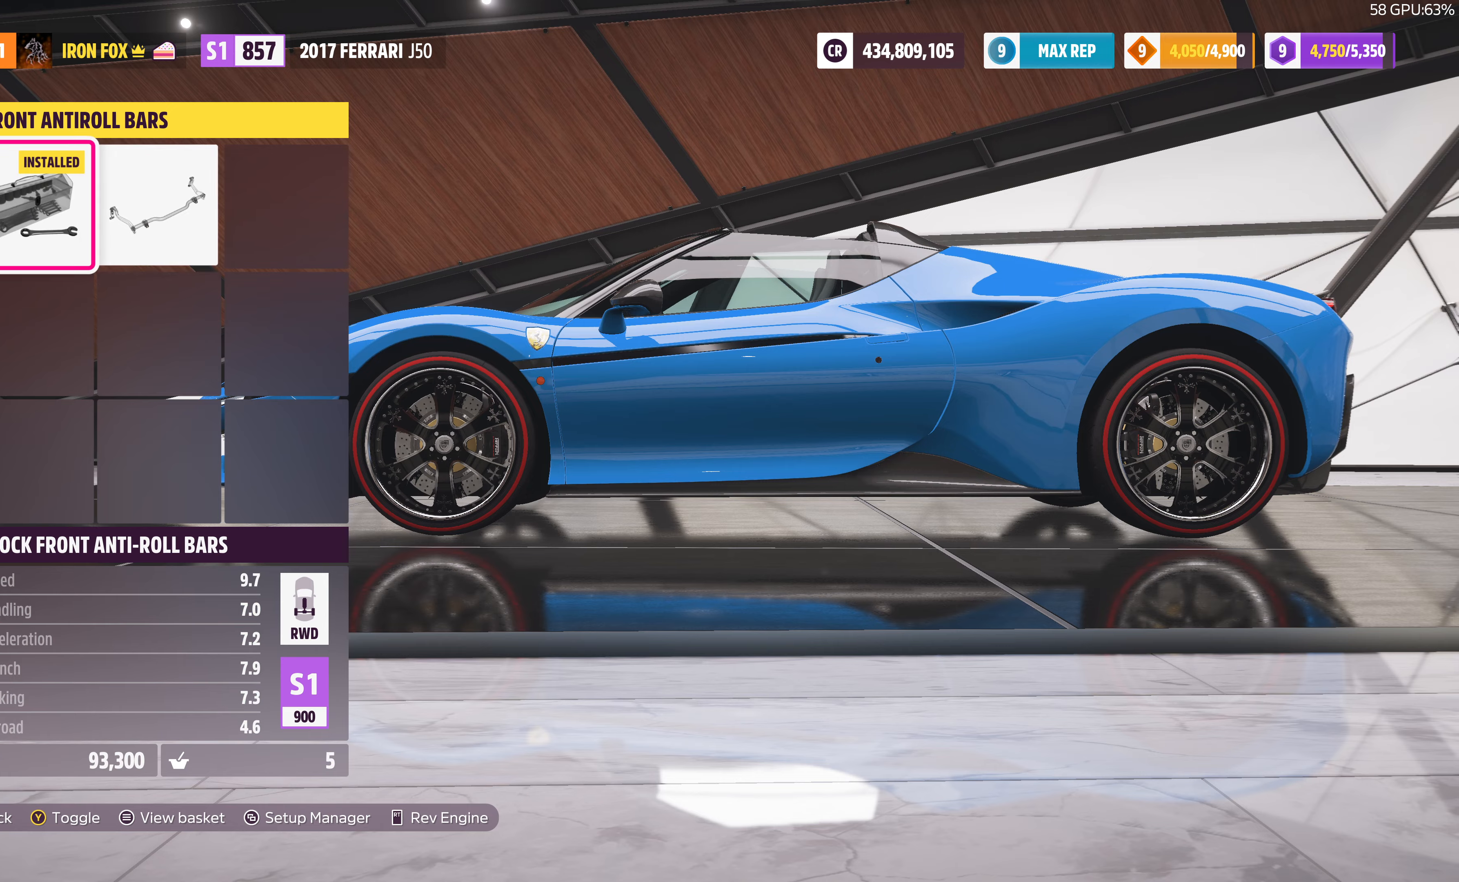
{"buttons": [], "left_stick": "center", "right_stick": "center", "events": [[133, "DPAD_RIGHT", "down"], [233, "DPAD_RIGHT", "up"]]}
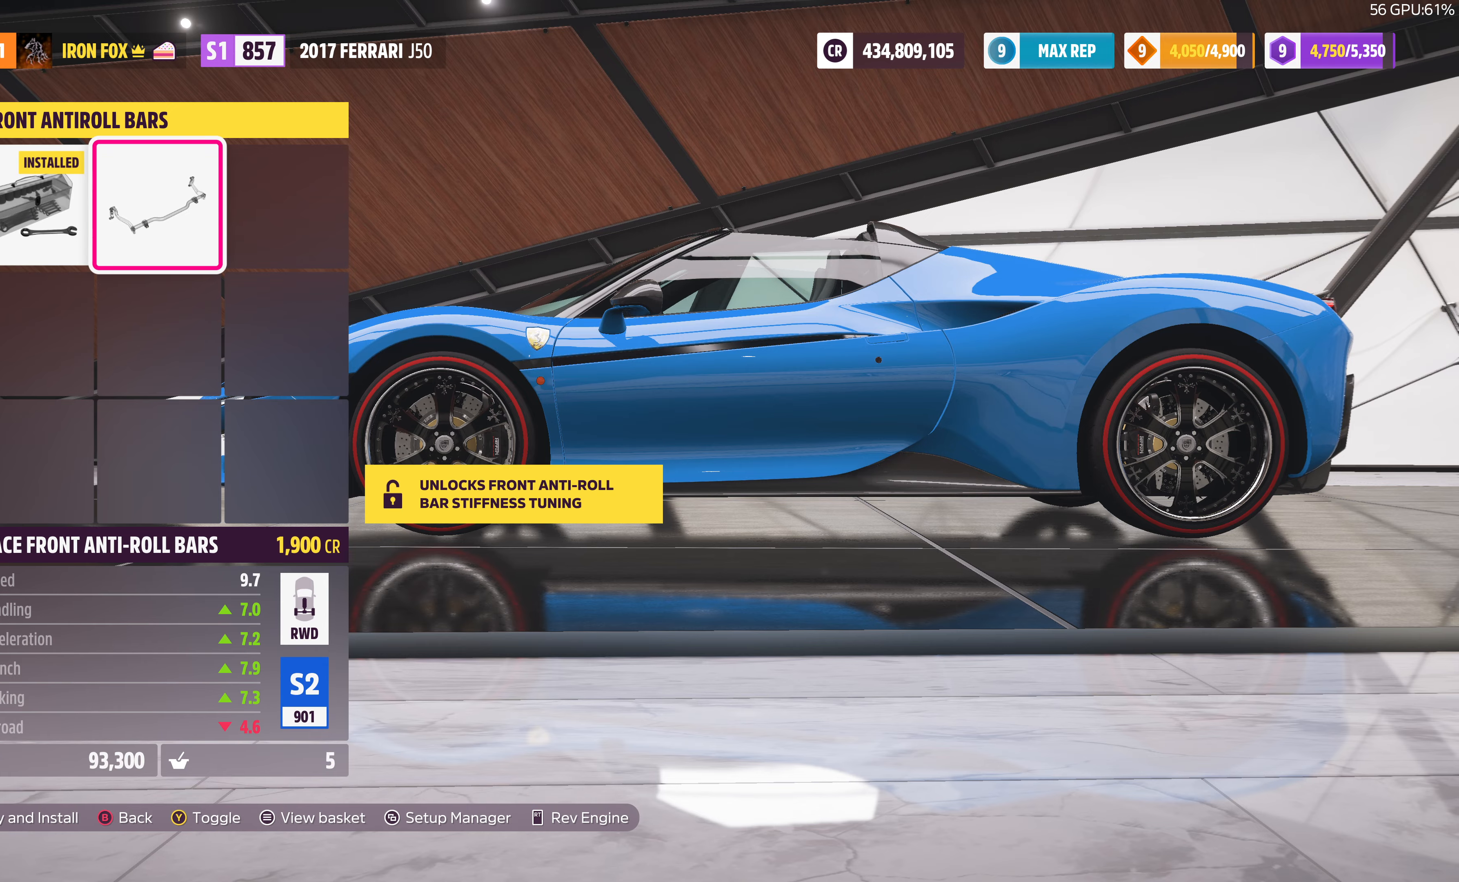
{"buttons": [], "left_stick": "center", "right_stick": "center", "events": [[33, "DPAD_LEFT", "down"], [133, "DPAD_LEFT", "up"], [333, "CIRCLE", "down"], [466, "CIRCLE", "up"]]}